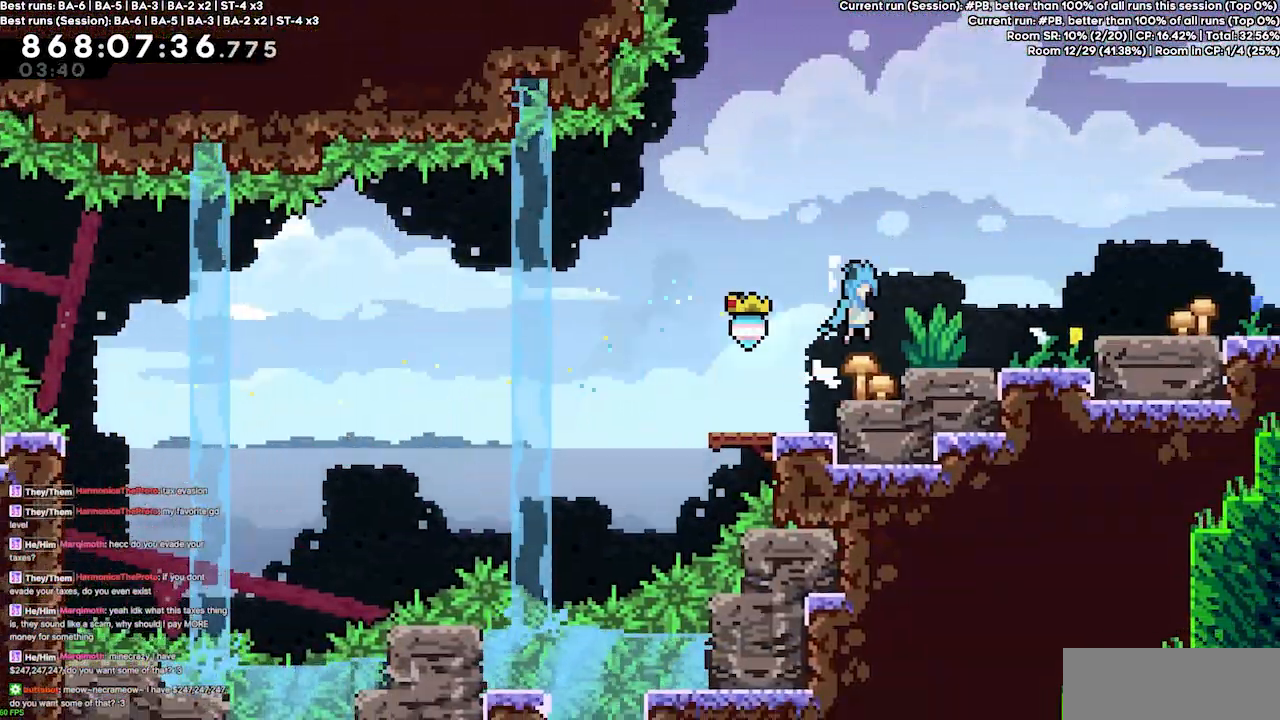
Gameplay with keyboard; each line is a JSON object with the keys held at the frame after it. "events" lists presses ("down") and releases ("up") of "dash", "demo", "demo2", "down", "grab", "jump", "jump2", "jump3", "jump4", "jump5", "left", "right" and "up" between this image and that frame as [ms after this image, input, new state], when the widget could be followed in between. No other keys are recorded. Mouse input is not recorded. Key names are as the overlay labels them; some are game actions (e.g. jump) rather than physical keys.
{"keys": ["grab", "jump4", "right"], "events": [[33, "jump2", "up"], [33, "jump4", "up"], [133, "up", "up"], [367, "jump4", "down"]]}
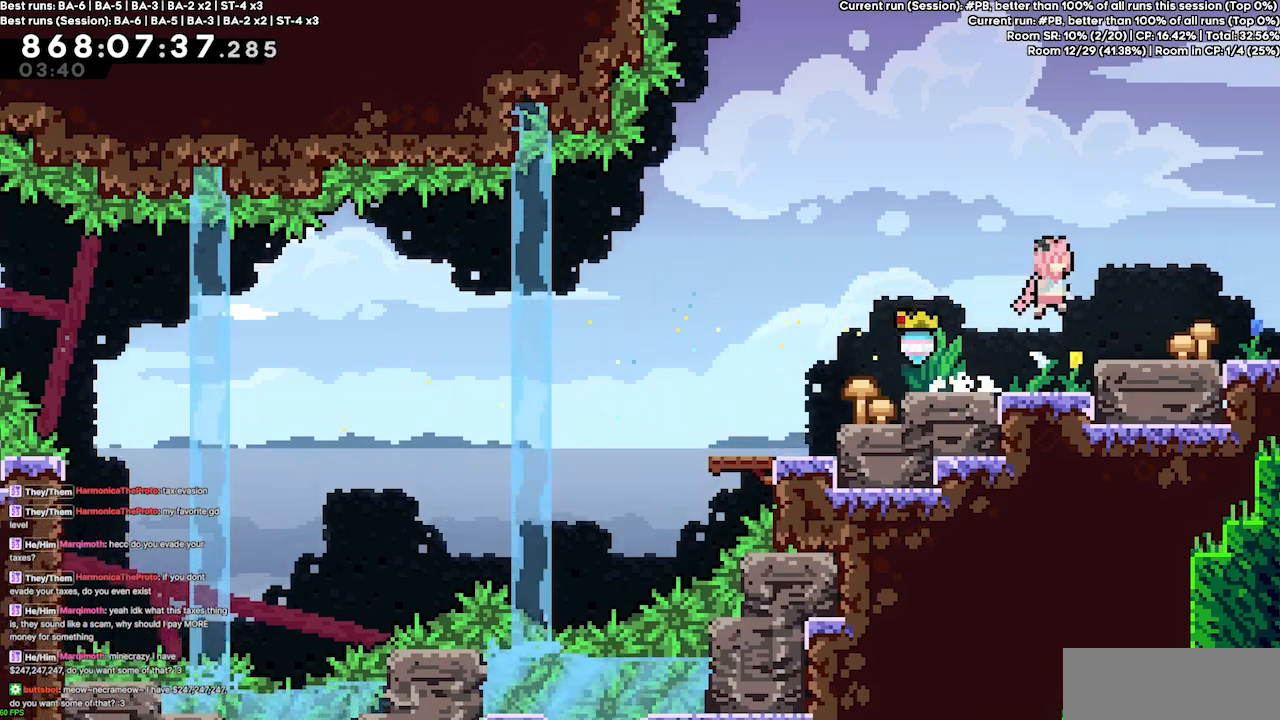
{"keys": ["right"], "events": [[33, "dash", "down"], [100, "grab", "up"], [100, "jump4", "up"], [233, "dash", "up"]]}
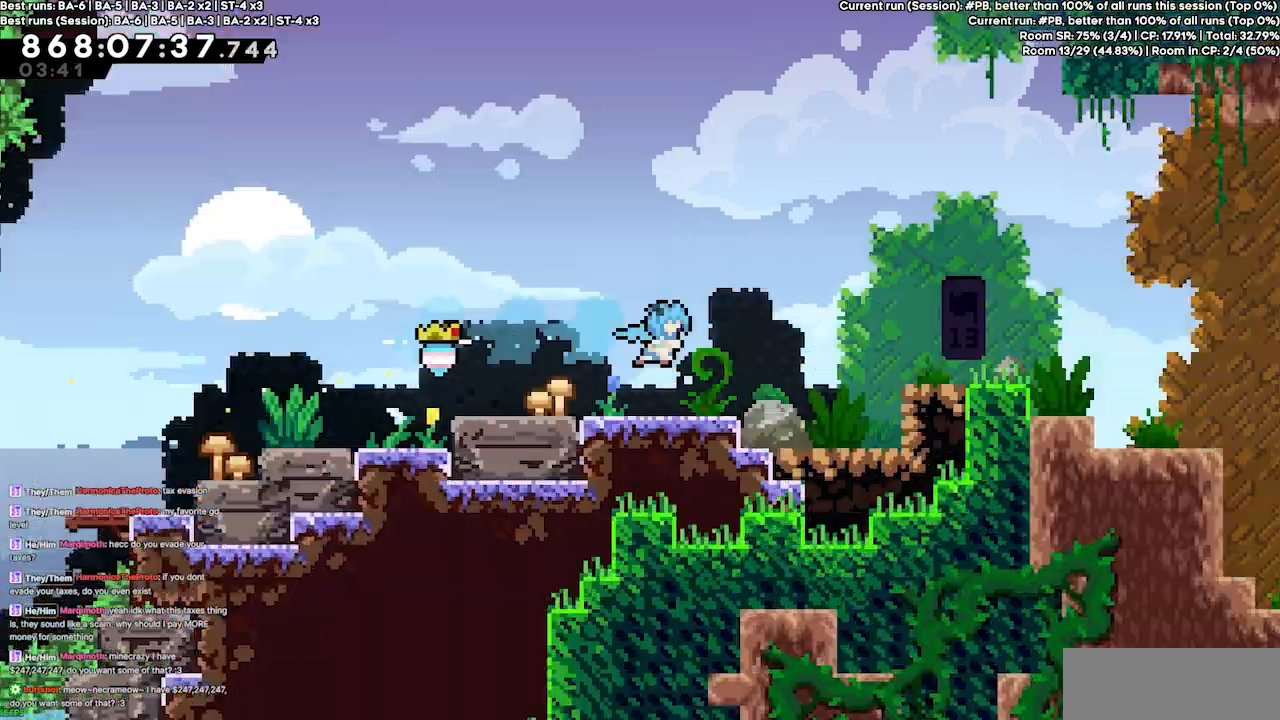
{"keys": ["right"], "events": []}
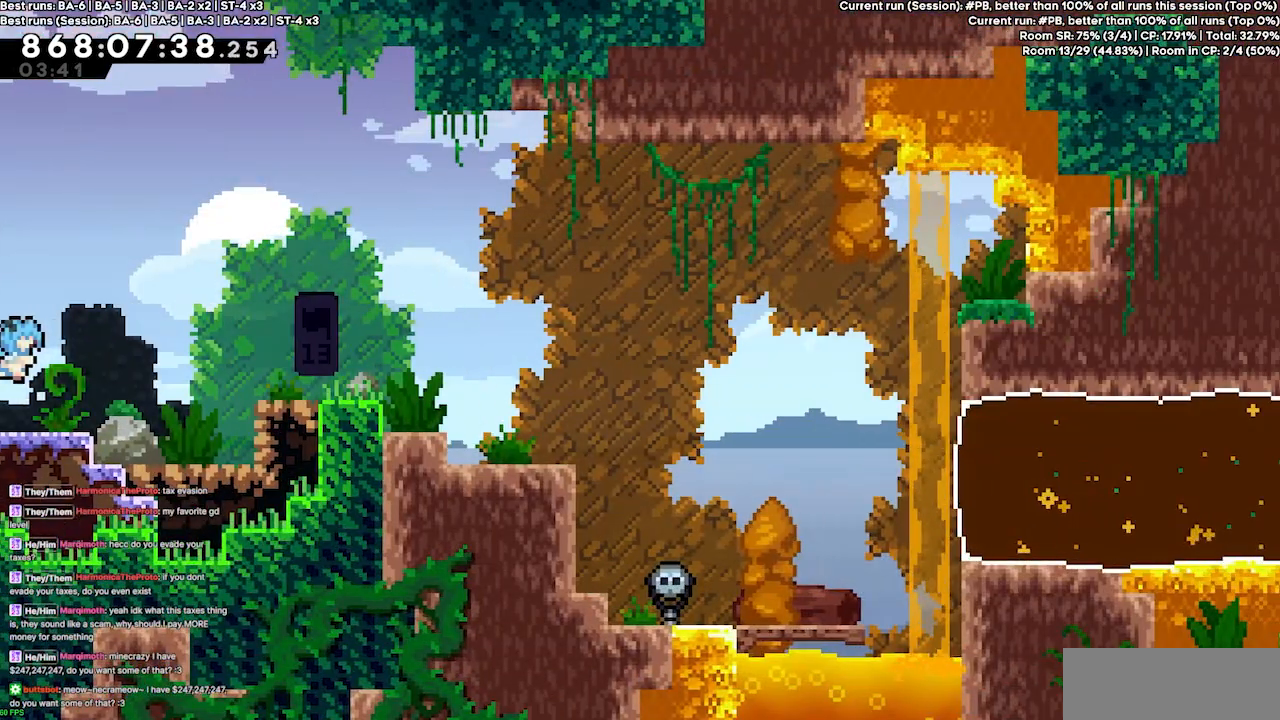
{"keys": ["jump4", "right"], "events": [[167, "jump4", "down"]]}
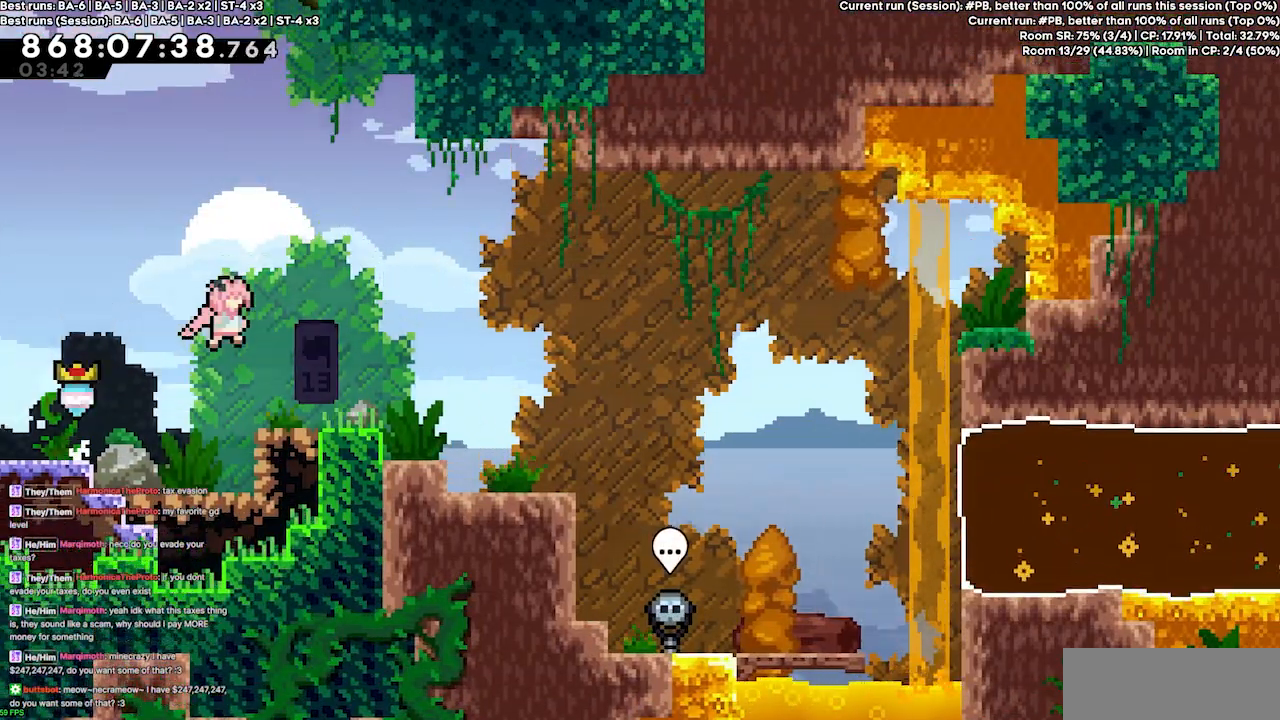
{"keys": [], "events": [[200, "jump4", "up"], [333, "right", "up"]]}
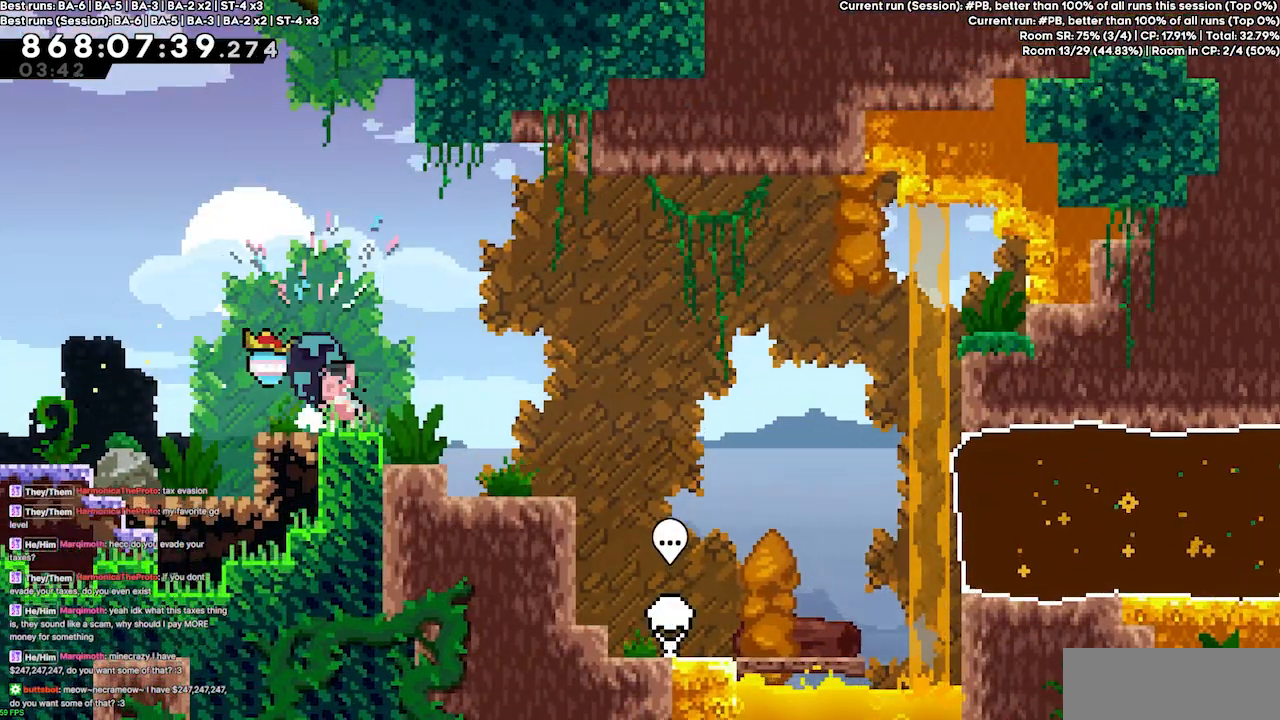
{"keys": ["right"], "events": [[333, "right", "down"]]}
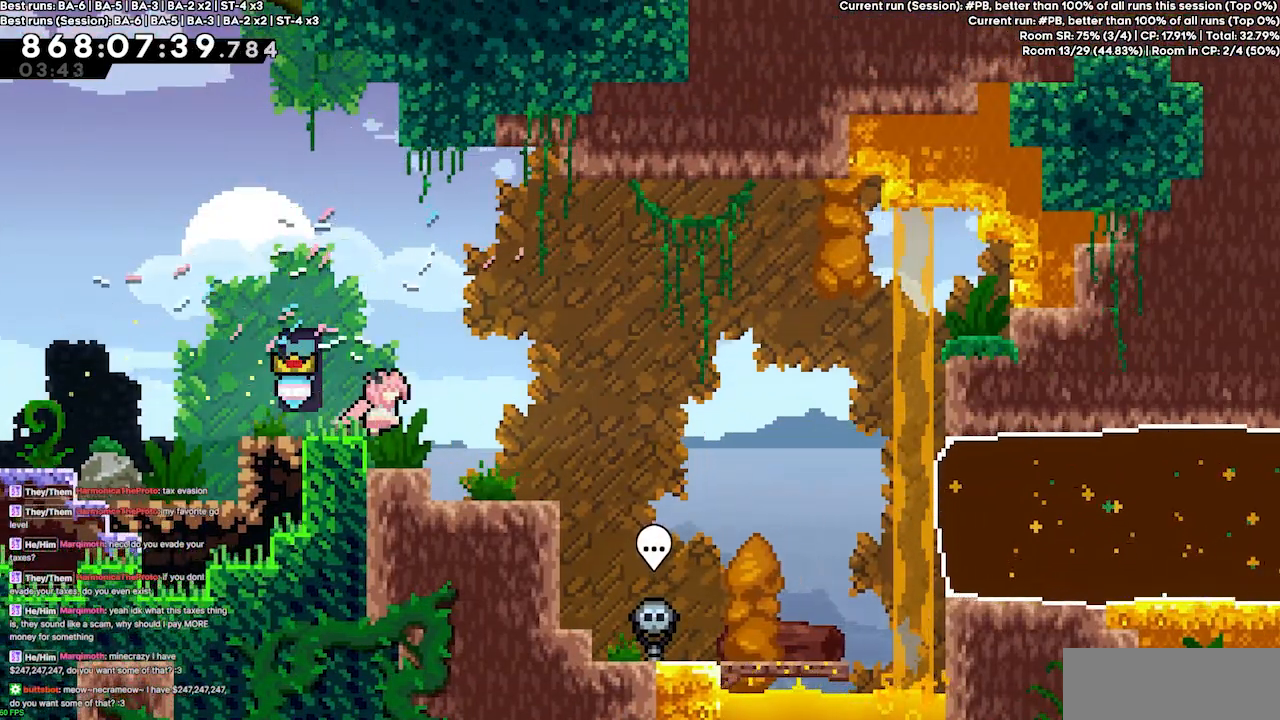
{"keys": ["left"], "events": [[300, "right", "up"], [433, "left", "down"]]}
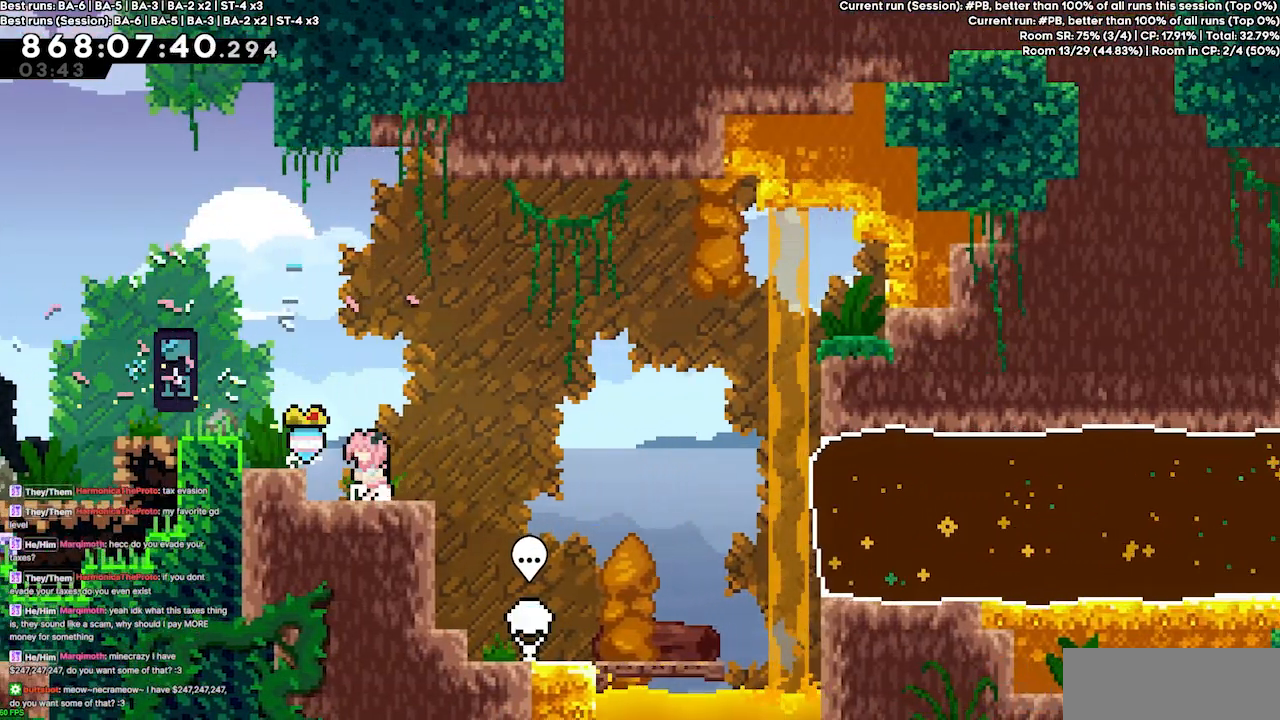
{"keys": ["jump4", "right"], "events": [[233, "down", "down"], [233, "left", "up"], [267, "dash", "down"], [267, "right", "down"], [433, "down", "up"], [467, "dash", "up"], [467, "jump4", "down"]]}
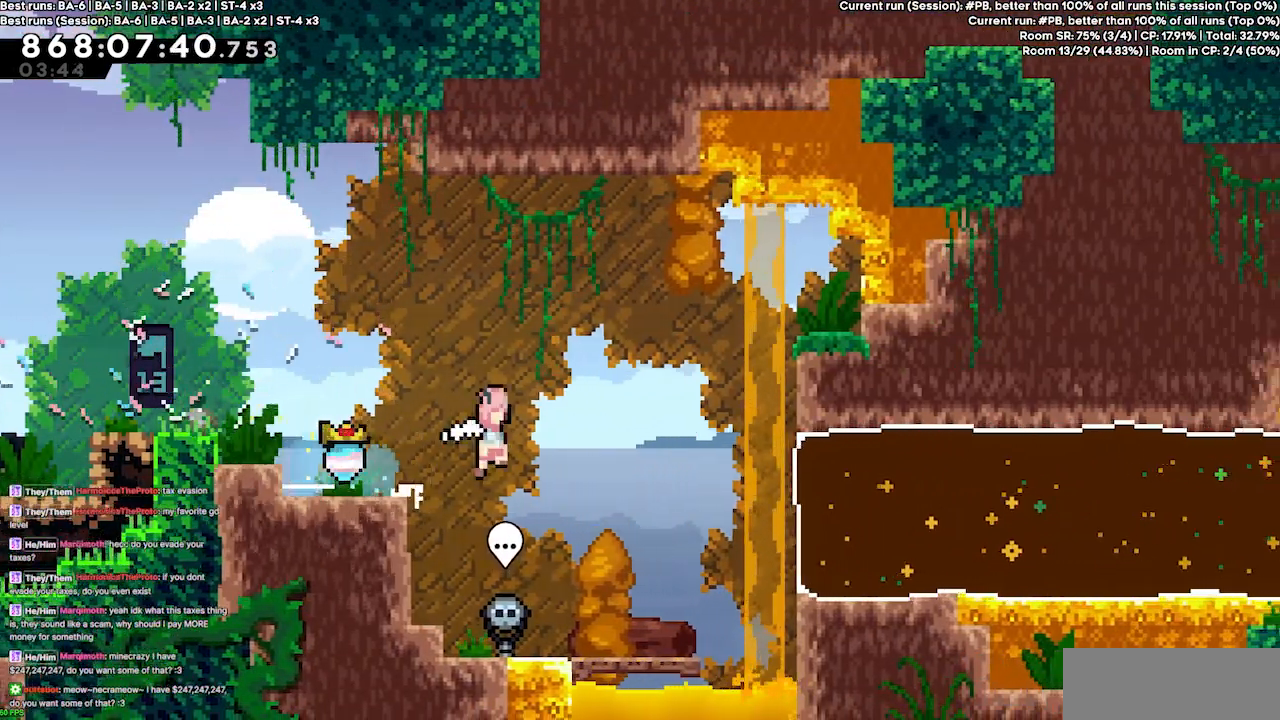
{"keys": ["grab", "right"], "events": [[100, "jump4", "up"], [300, "grab", "down"]]}
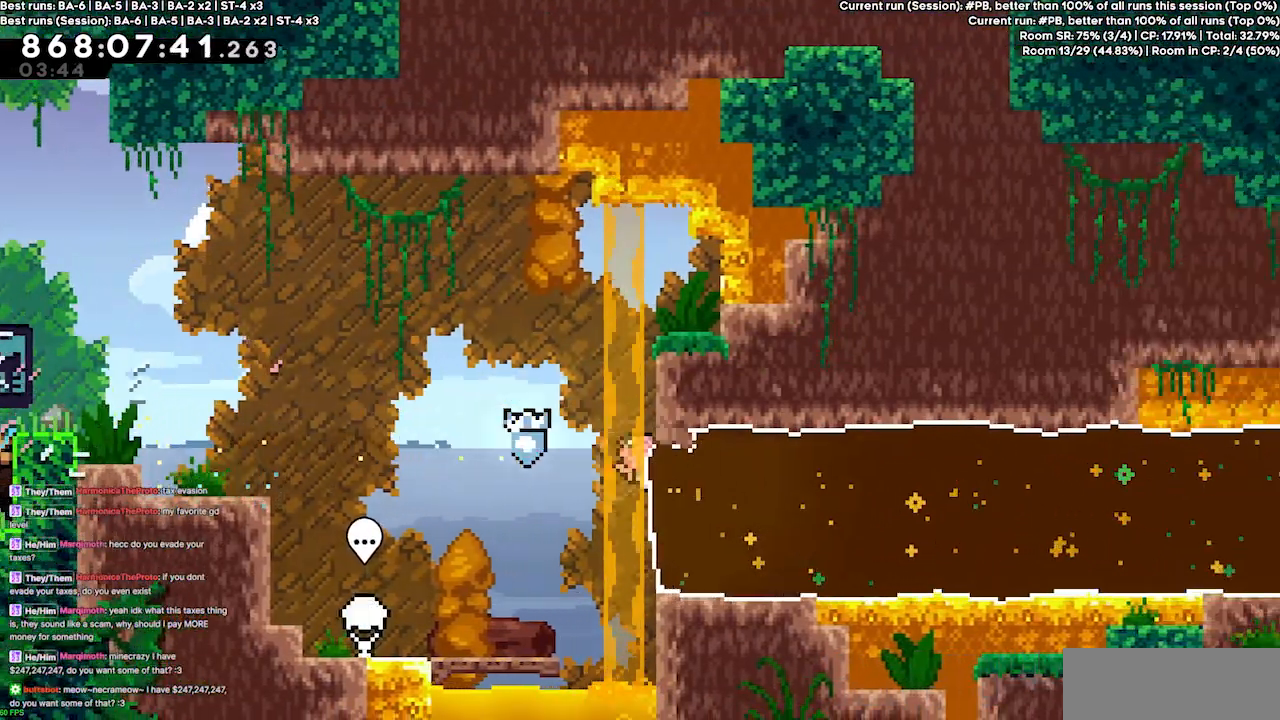
{"keys": ["grab", "right"], "events": [[33, "down", "down"], [167, "down", "up"]]}
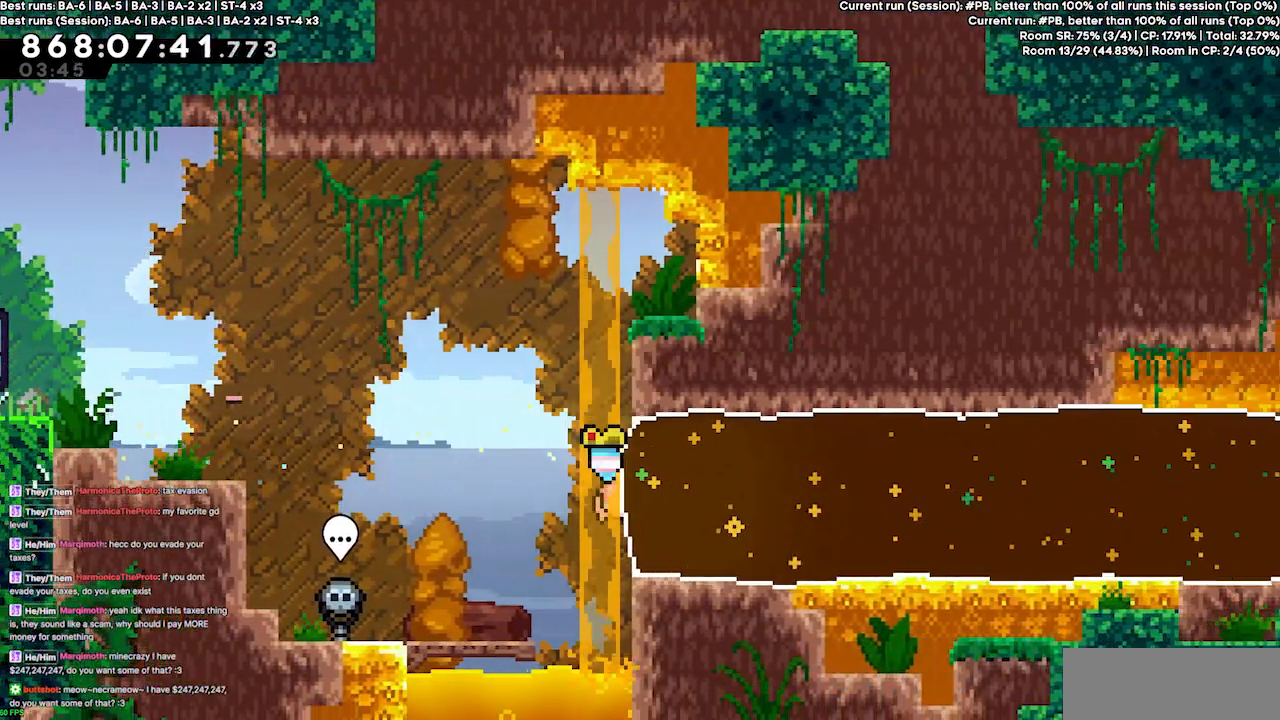
{"keys": ["left"], "events": [[233, "jump4", "down"], [233, "left", "down"], [233, "right", "up"], [333, "grab", "up"], [367, "jump4", "up"]]}
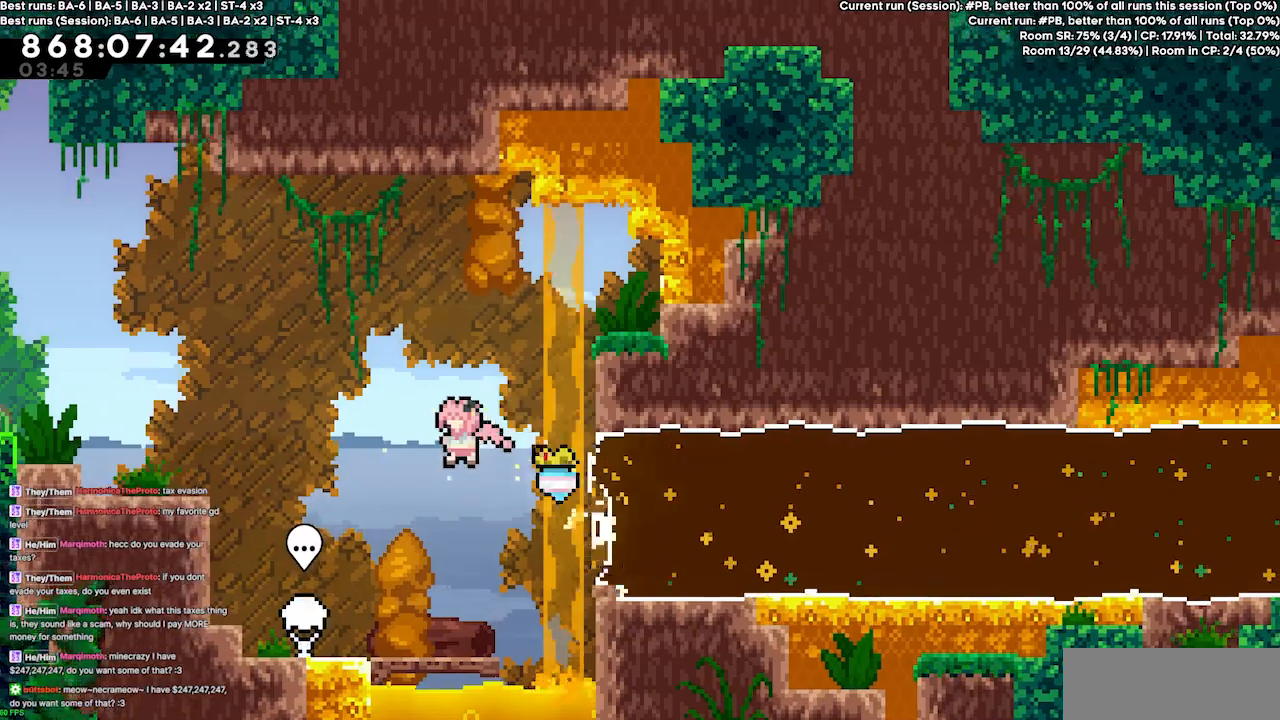
{"keys": [], "events": [[400, "left", "up"]]}
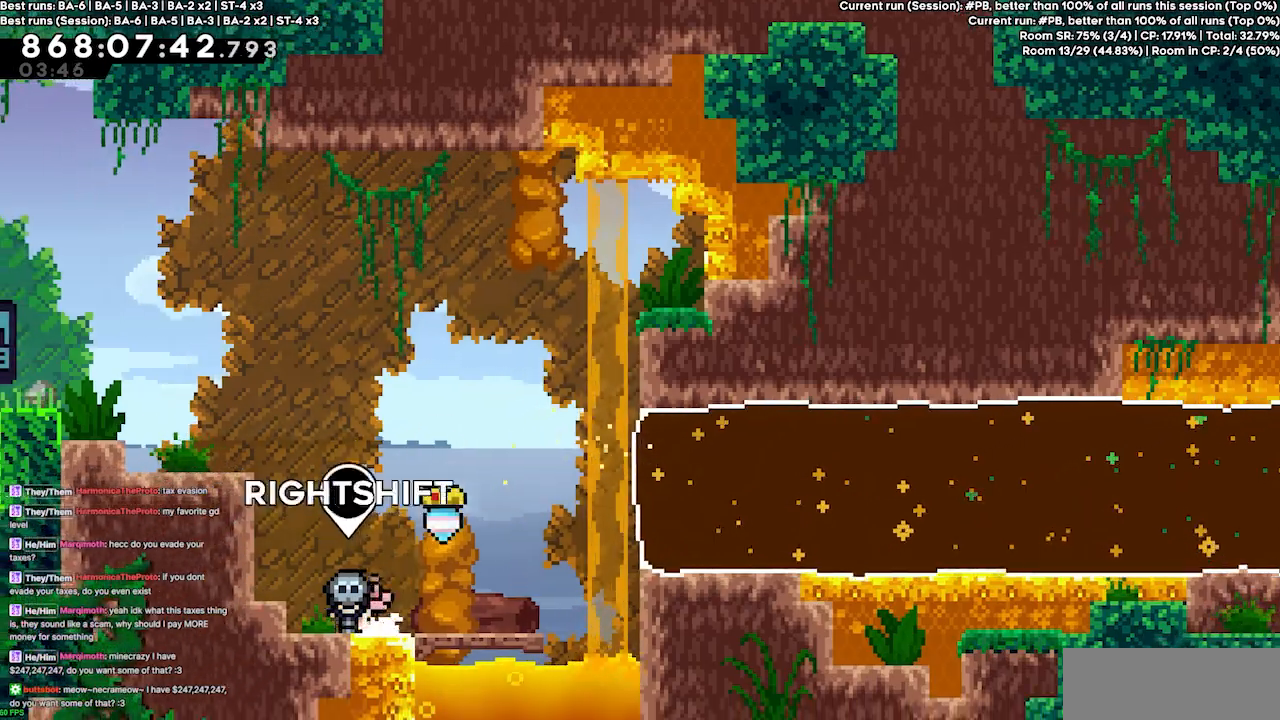
{"keys": ["right"], "events": [[200, "right", "down"]]}
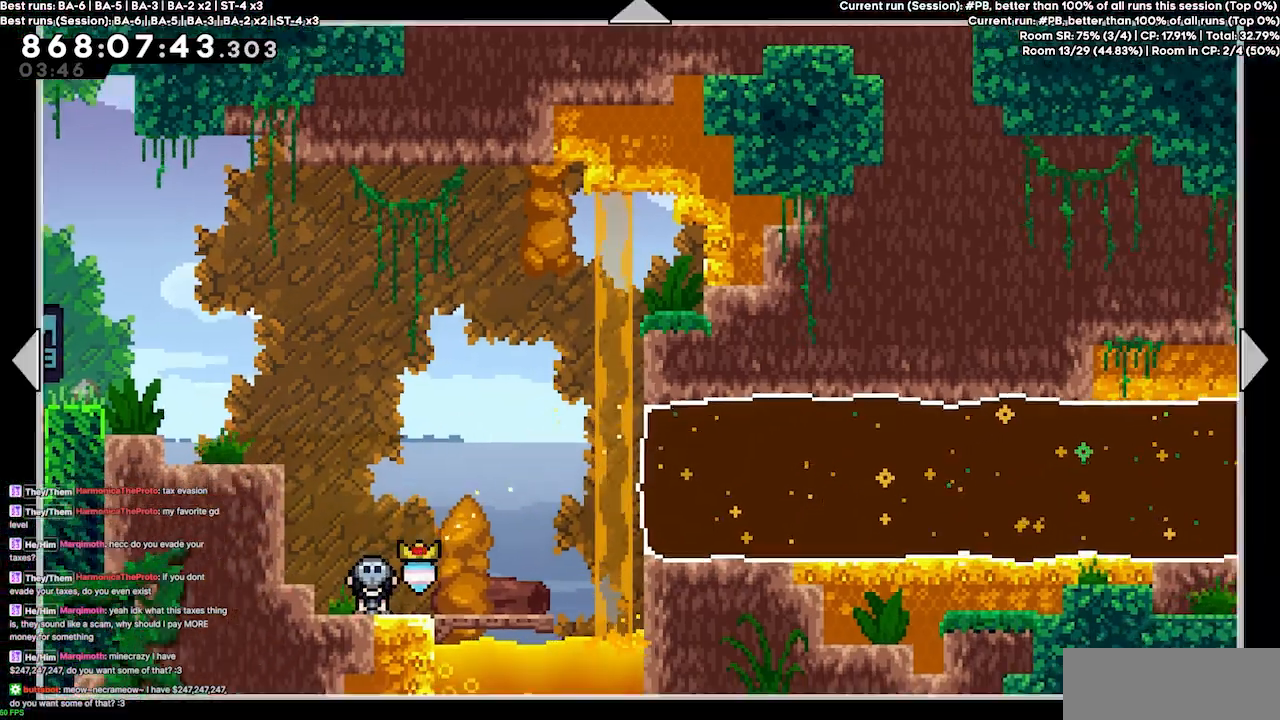
{"keys": ["down", "right"], "events": [[433, "down", "down"]]}
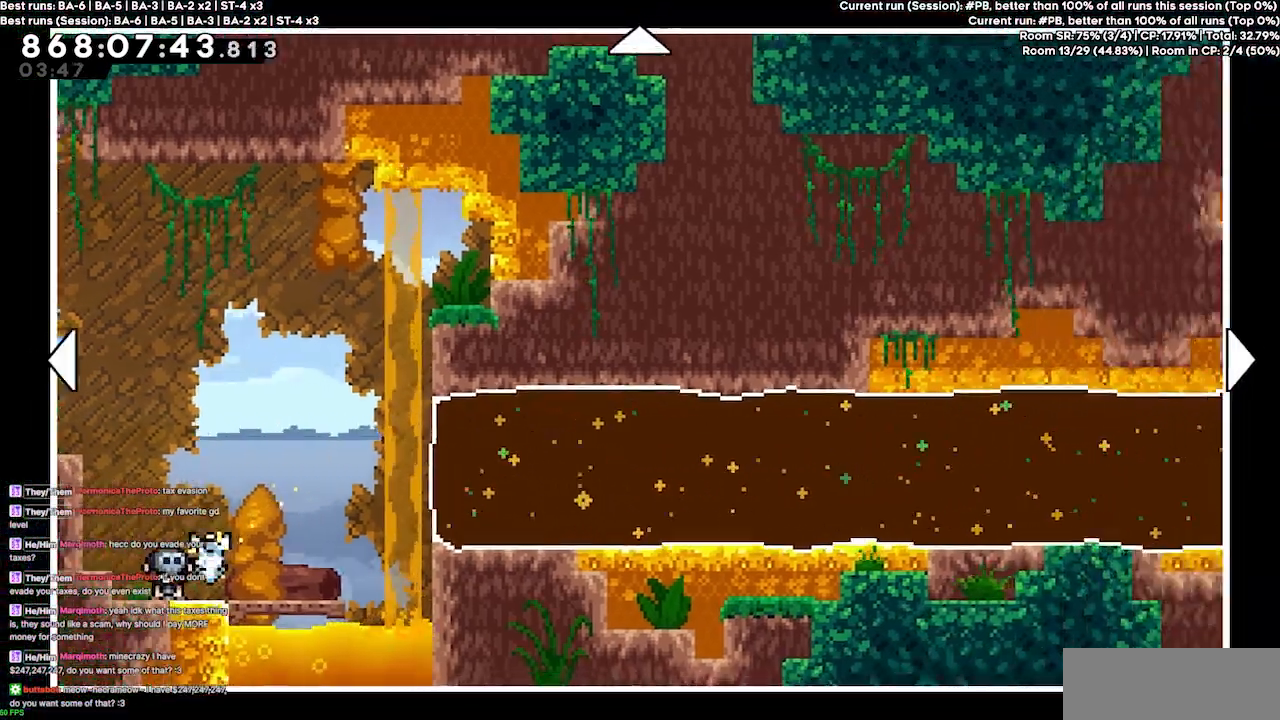
{"keys": ["right"], "events": [[67, "down", "up"]]}
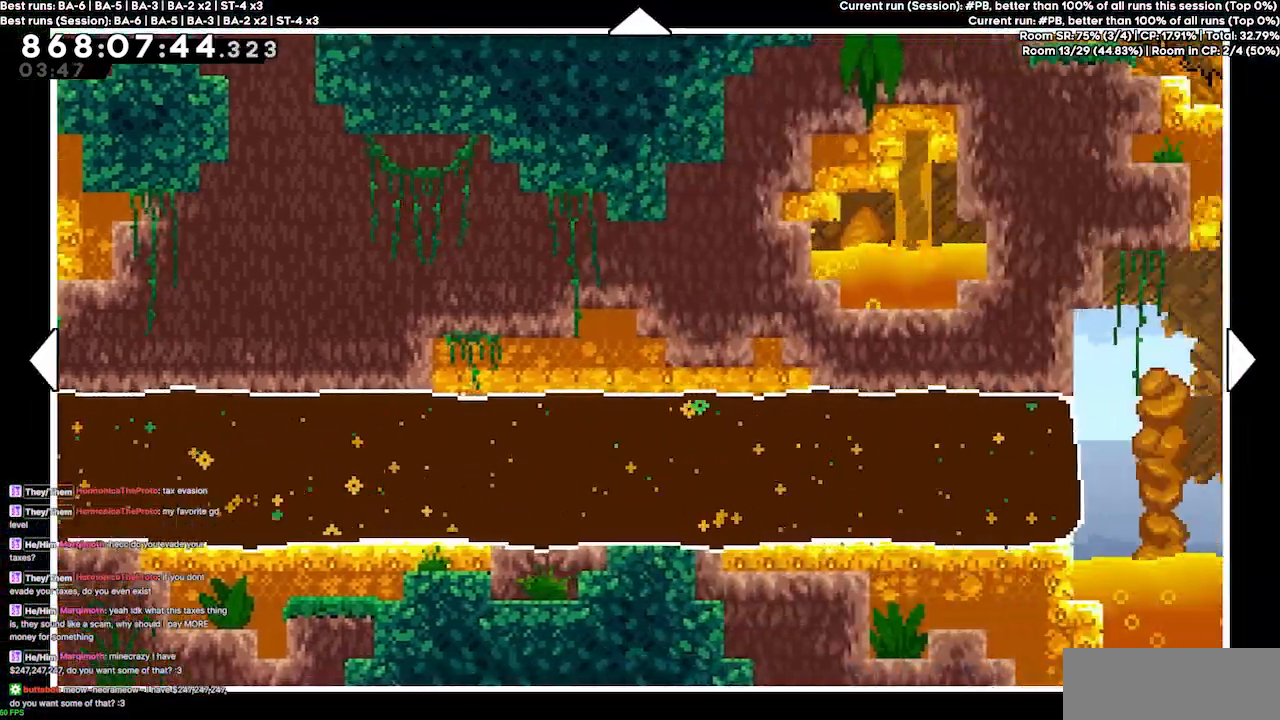
{"keys": ["right"], "events": []}
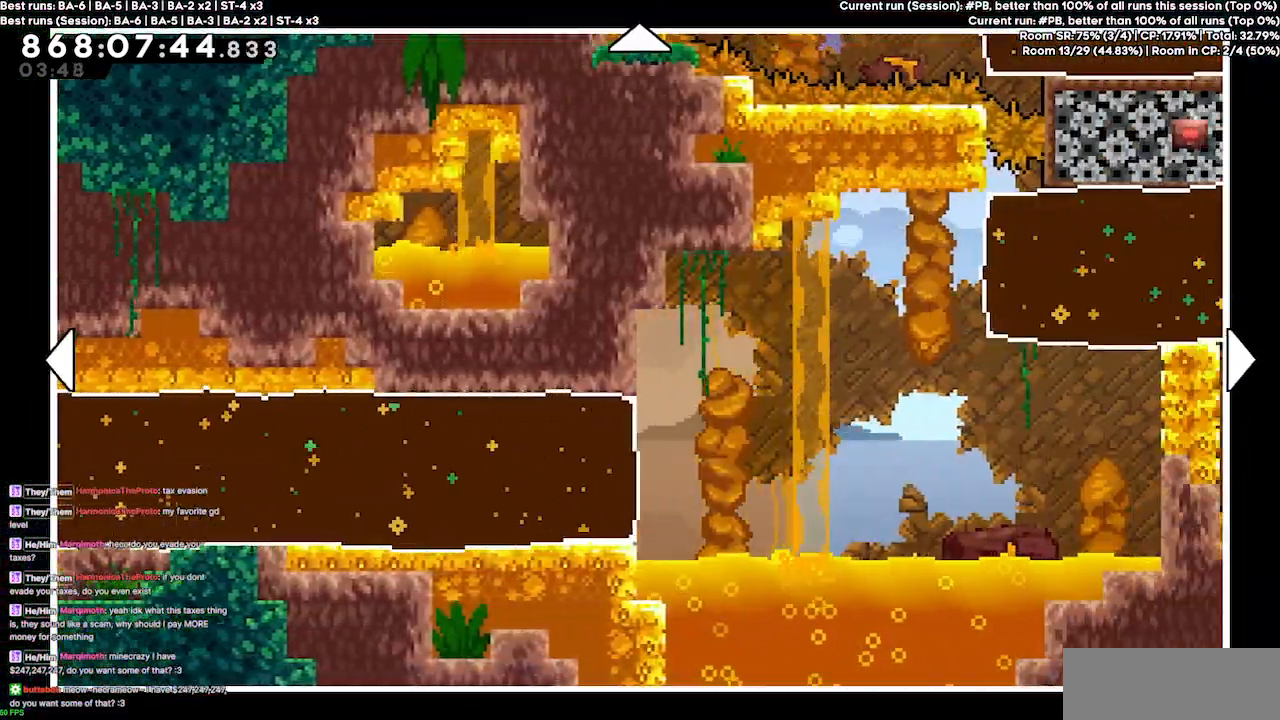
{"keys": [], "events": [[133, "right", "up"], [233, "dash", "down"], [367, "dash", "up"]]}
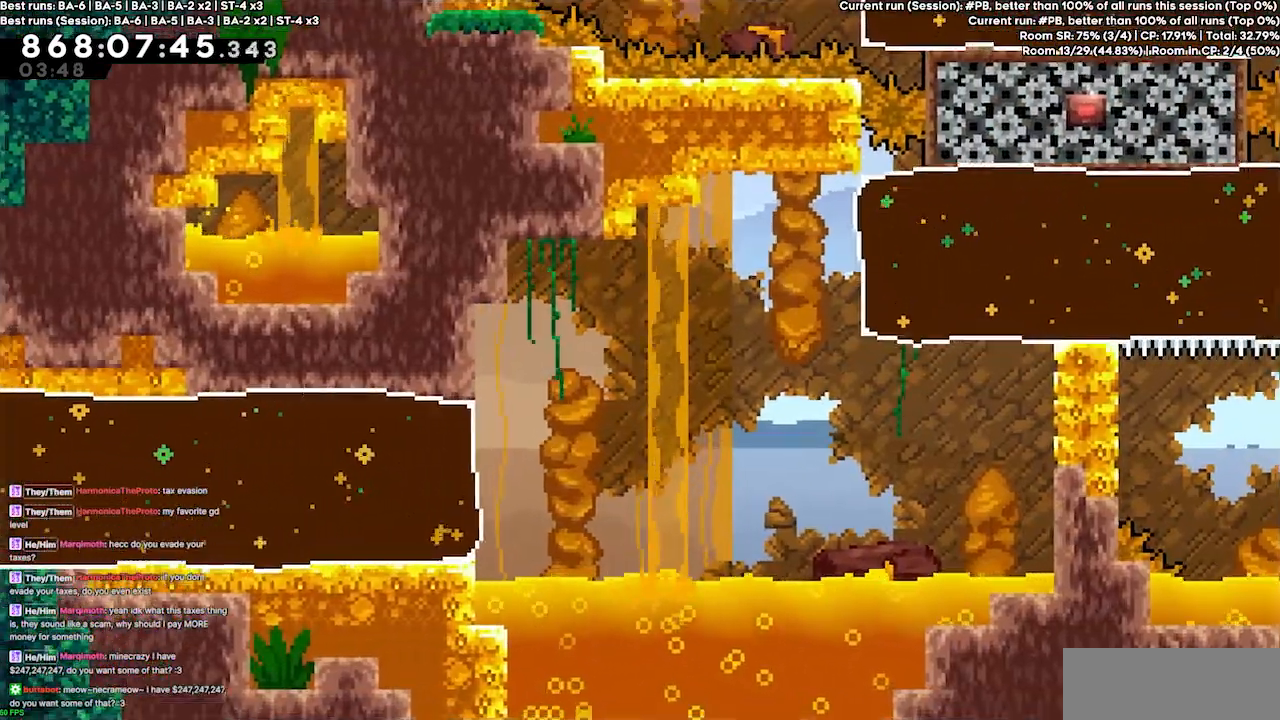
{"keys": []}
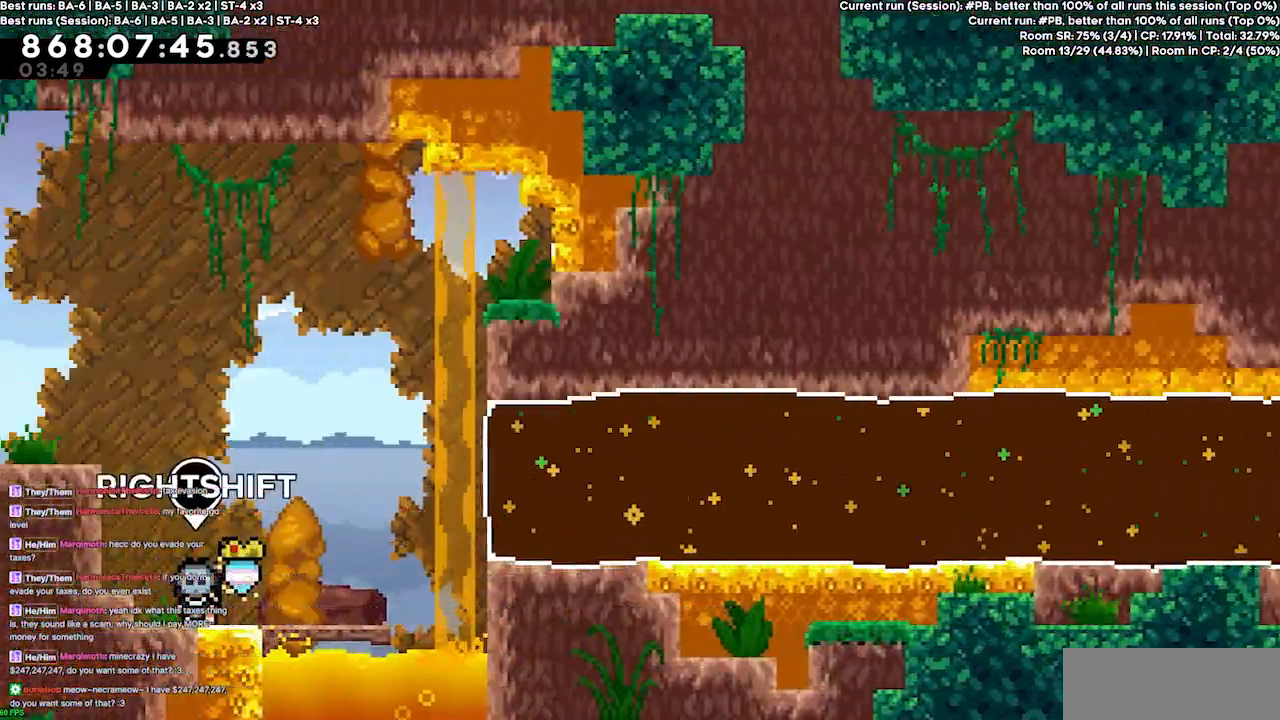
{"keys": ["jump4", "right"], "events": [[167, "right", "down"], [300, "jump4", "down"]]}
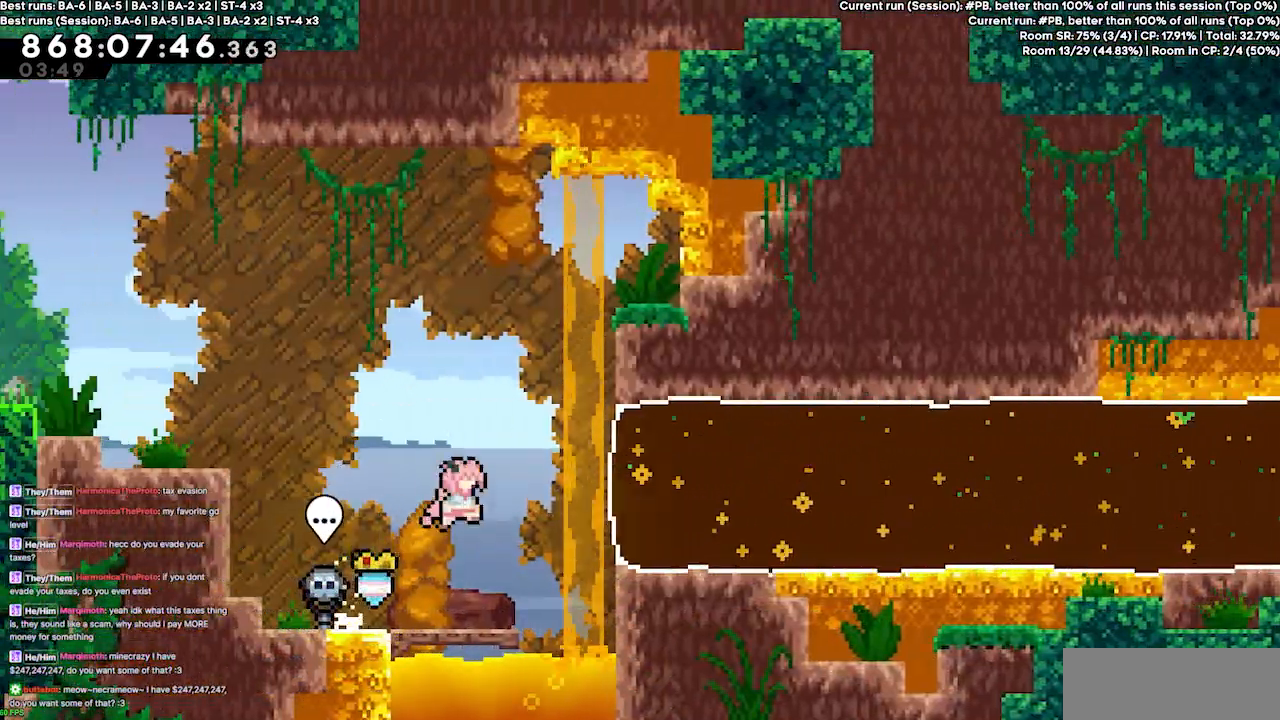
{"keys": ["right"], "events": [[200, "dash", "down"], [233, "jump4", "up"], [367, "dash", "up"]]}
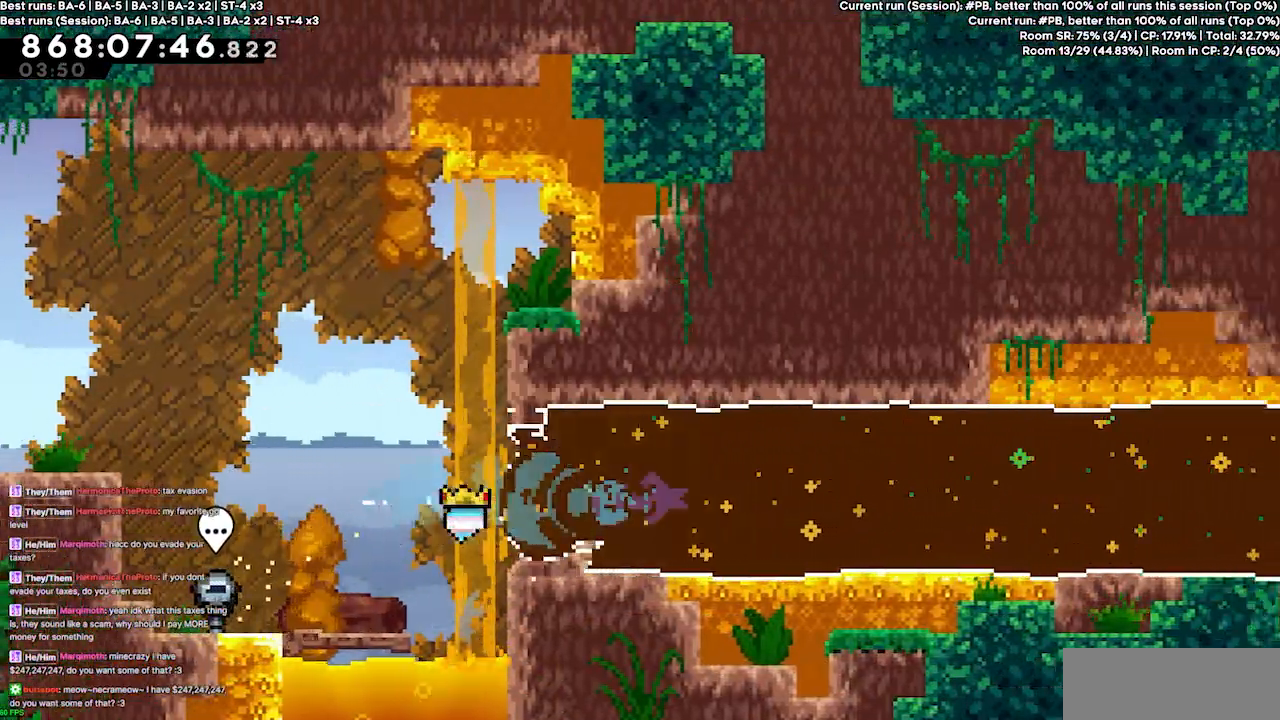
{"keys": ["right"], "events": []}
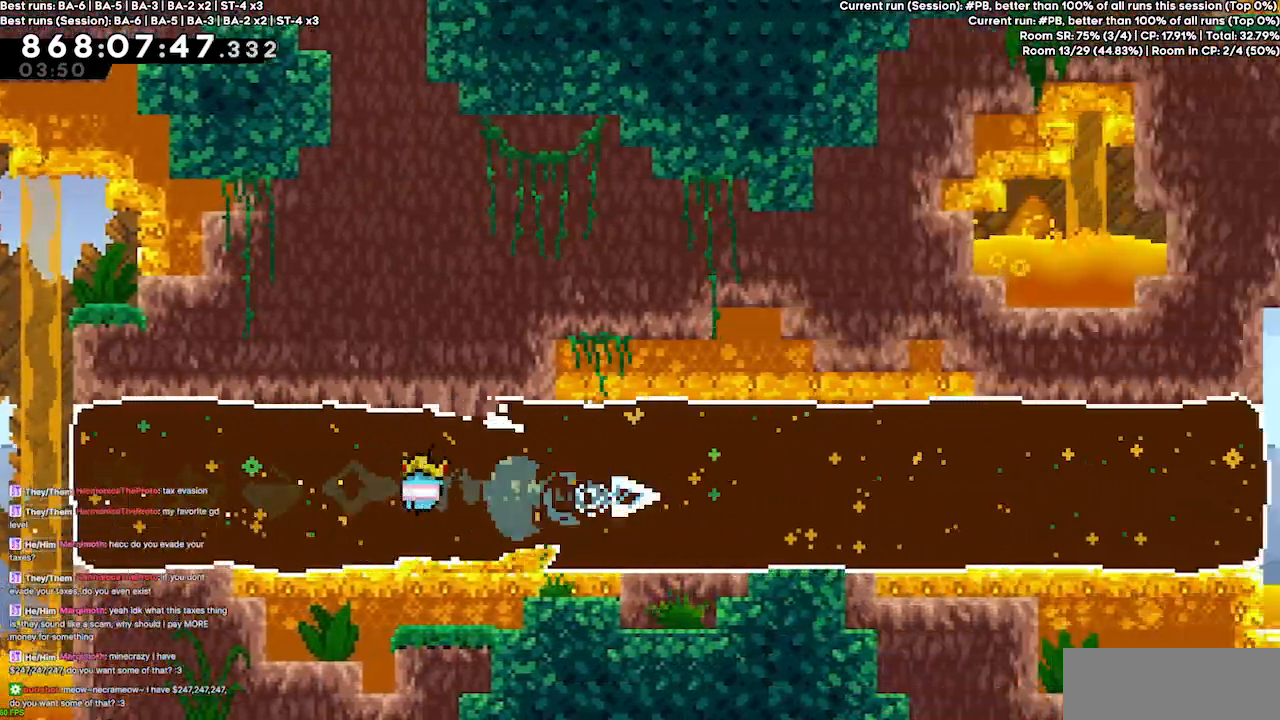
{"keys": ["right"], "events": []}
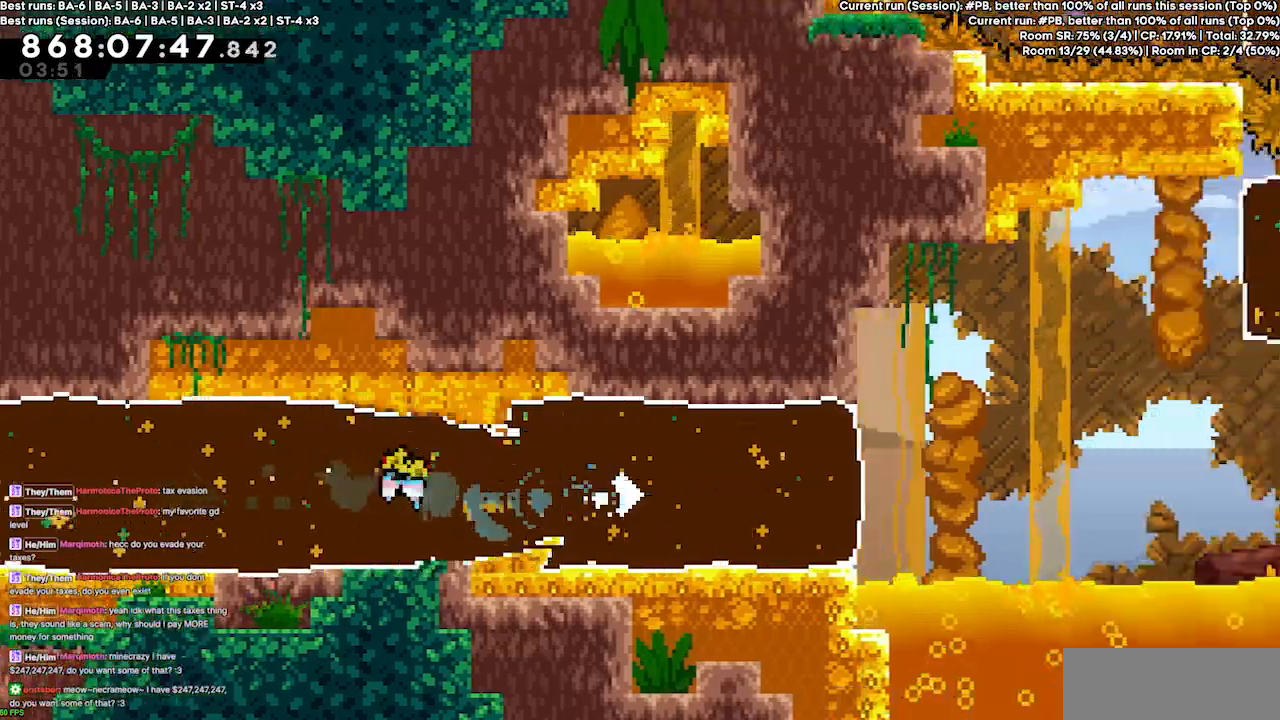
{"keys": ["jump4", "right"], "events": [[367, "jump4", "down"]]}
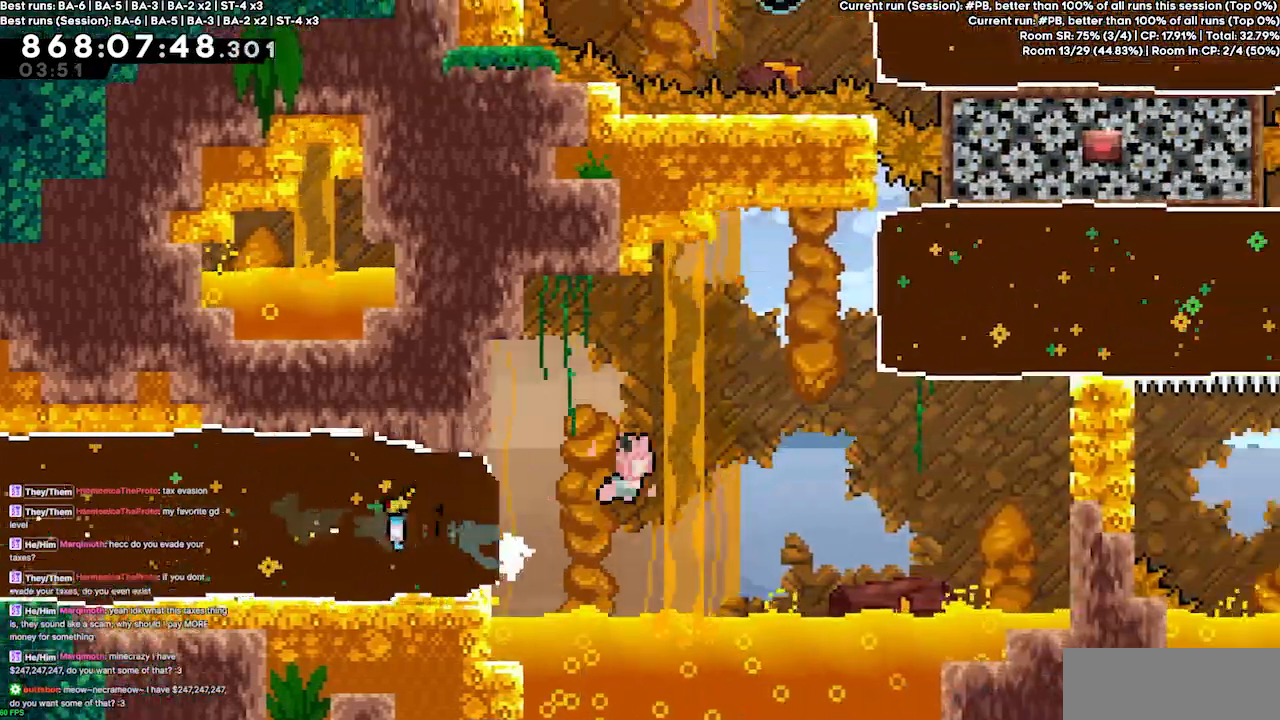
{"keys": ["dash", "right", "up"], "events": [[67, "up", "down"], [333, "dash", "down"], [400, "jump4", "up"]]}
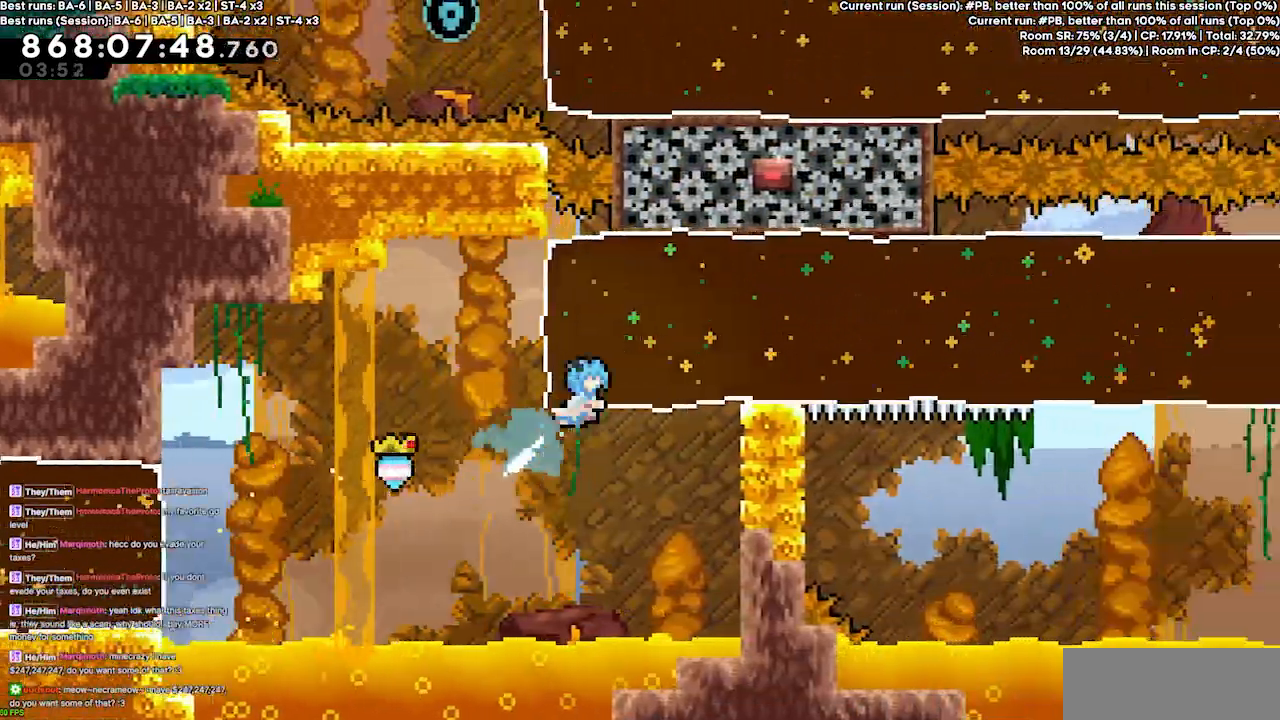
{"keys": ["right"], "events": [[67, "dash", "up"], [167, "up", "up"]]}
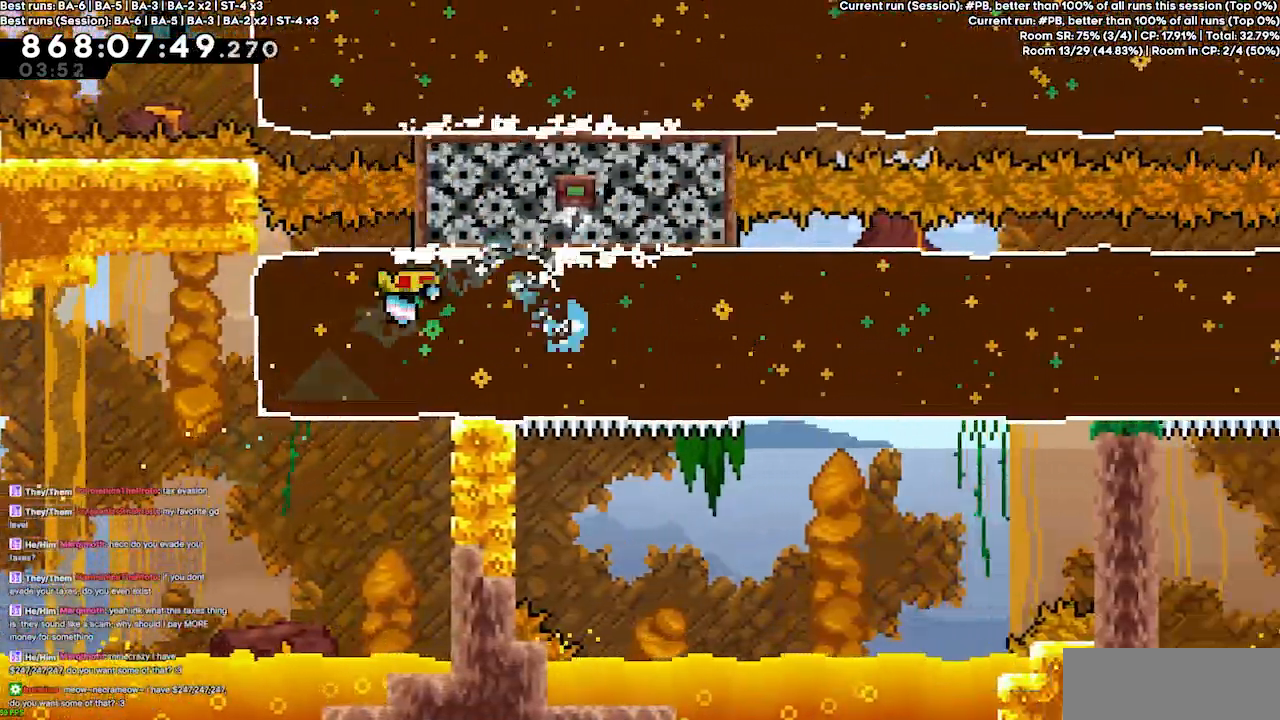
{"keys": ["right", "up"], "events": [[367, "dash", "down"], [367, "up", "down"], [500, "dash", "up"]]}
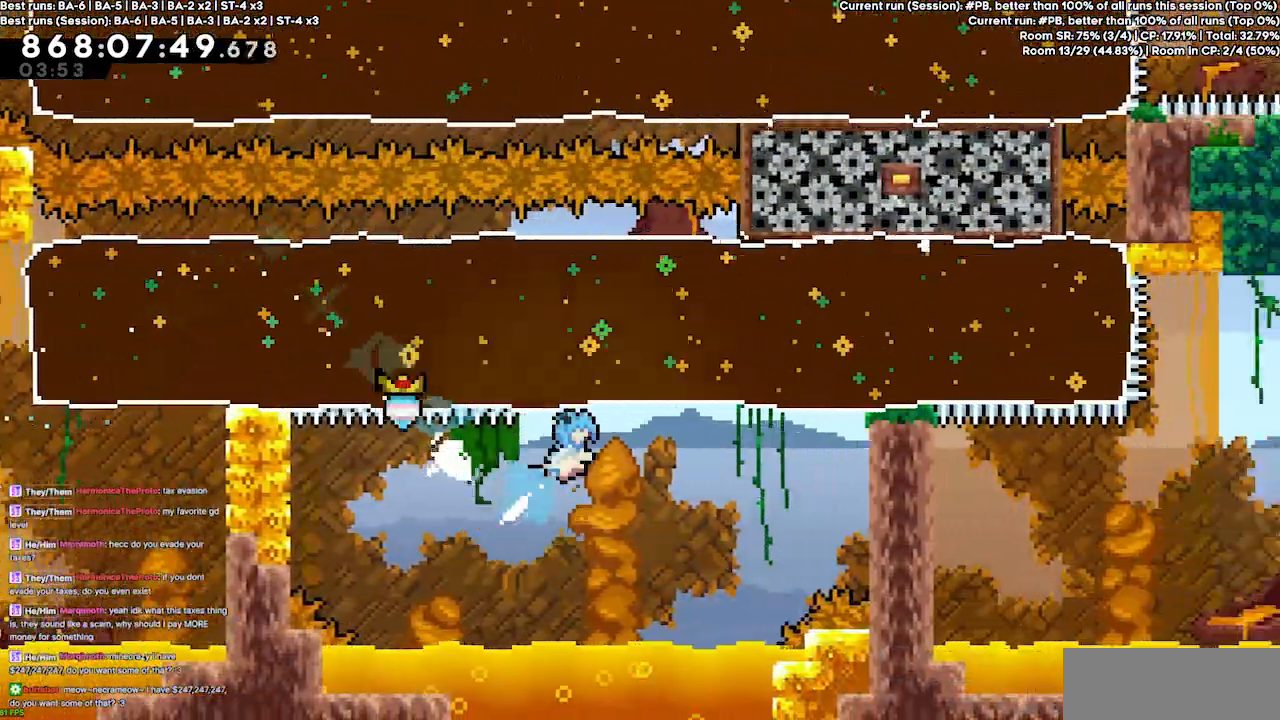
{"keys": ["right"], "events": [[333, "up", "up"]]}
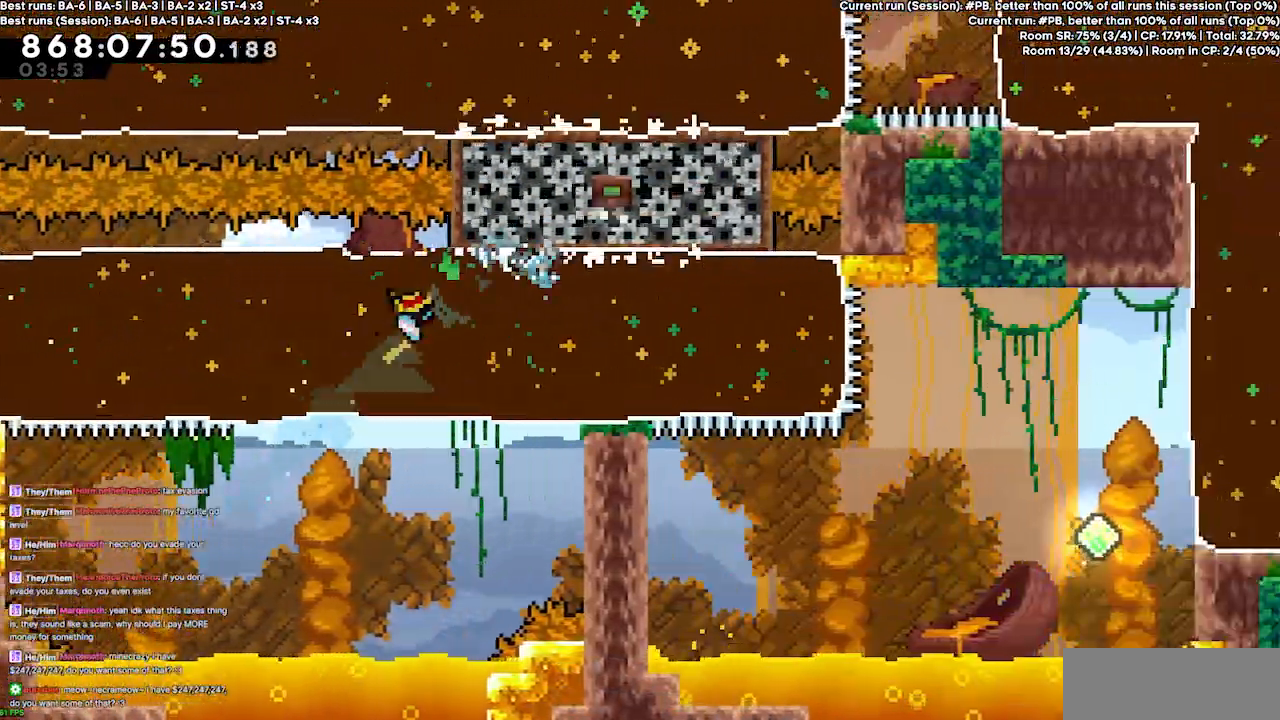
{"keys": ["right"], "events": []}
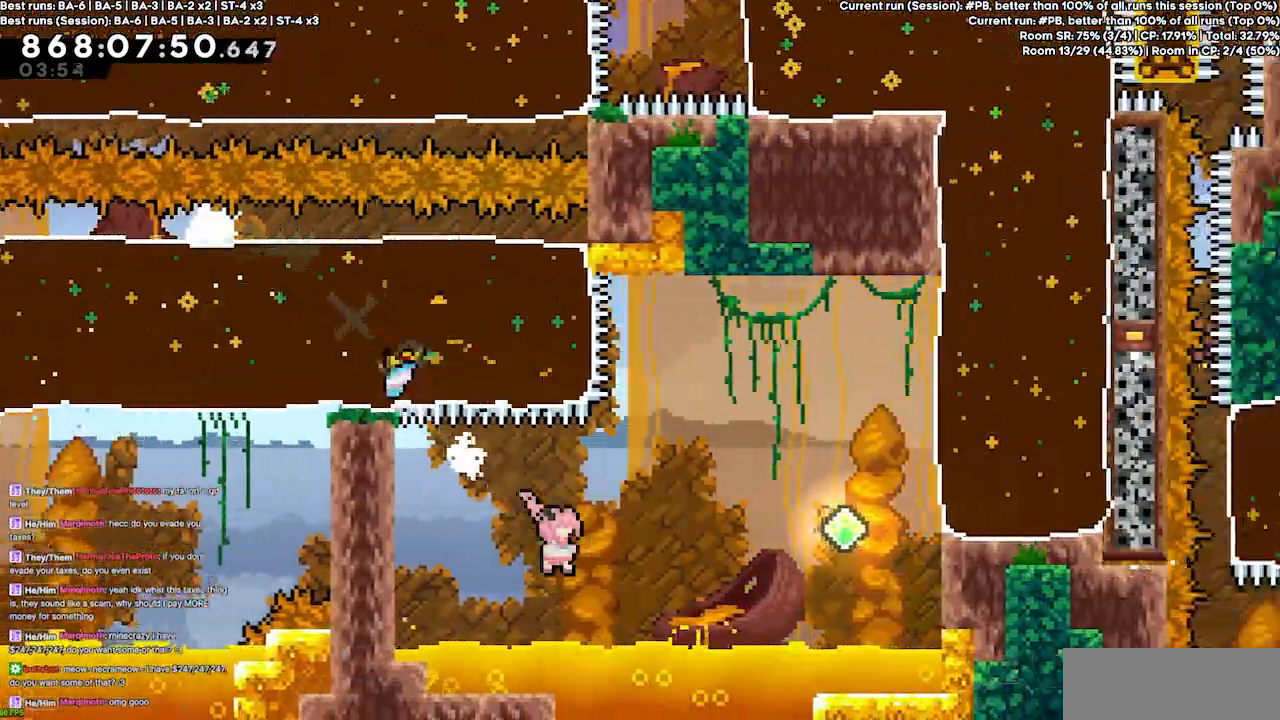
{"keys": ["right"], "events": [[100, "dash", "down"], [100, "up", "down"], [233, "dash", "up"], [267, "up", "up"]]}